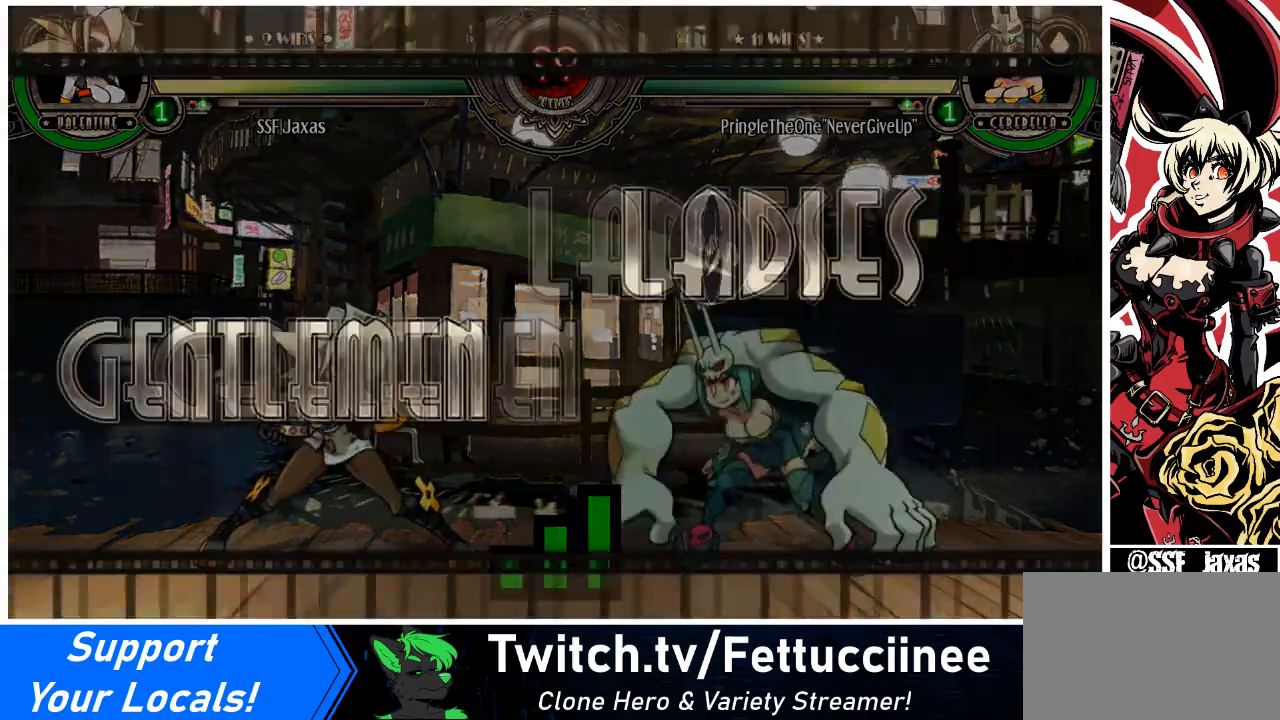
Gameplay with a controller (arcade stick); each line is a JSON object with the inputs held at the frame after it. "events" lists button and stick changes between this image and that frame as [ms after this image, input, new state], when the widget could be followed in between. Not read: L3 R3.
{"buttons": ["SQUARE"], "events": [[467, "SQUARE", "down"]]}
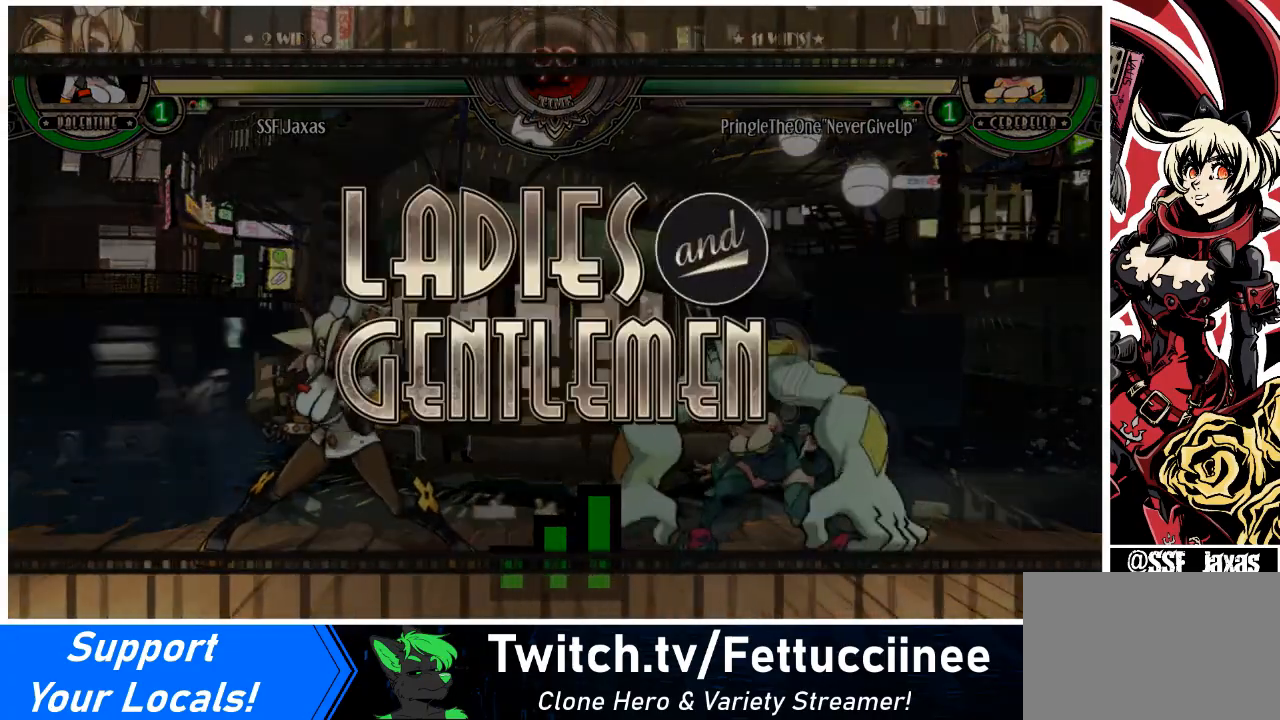
{"buttons": [], "events": [[133, "SQUARE", "up"]]}
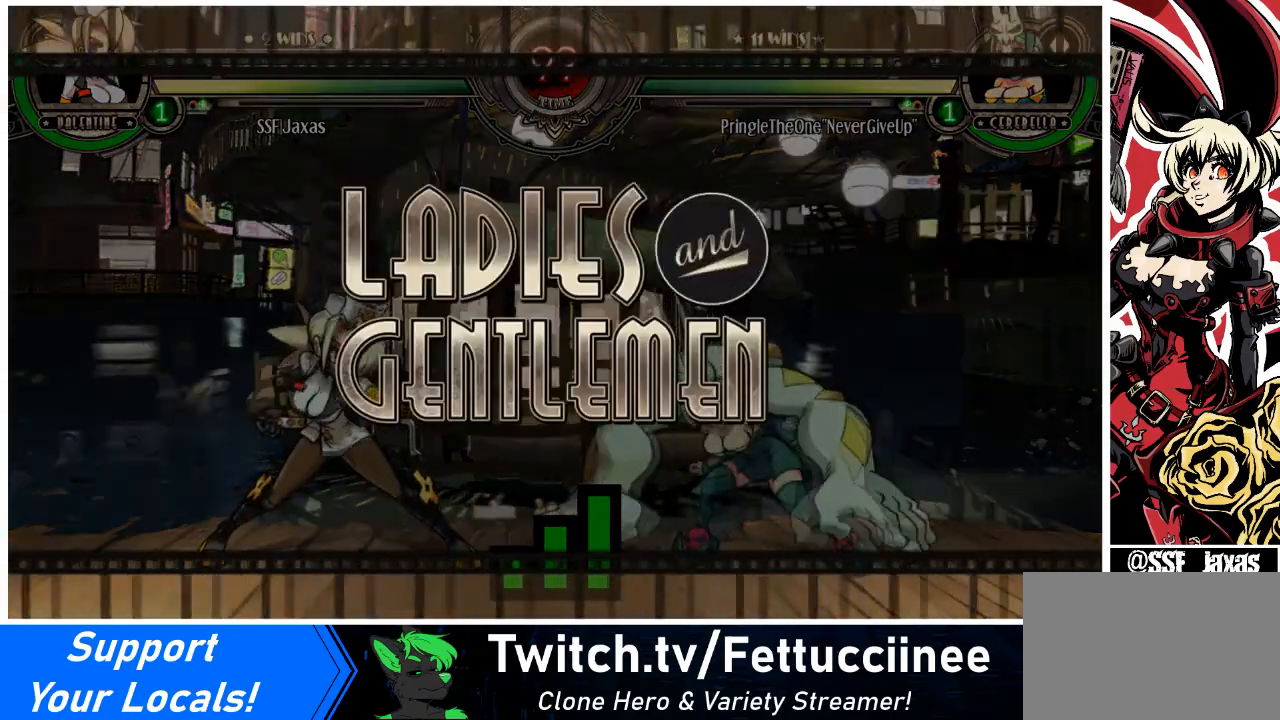
{"buttons": ["SQUARE"], "events": [[67, "SQUARE", "down"], [234, "SQUARE", "up"], [467, "SQUARE", "down"]]}
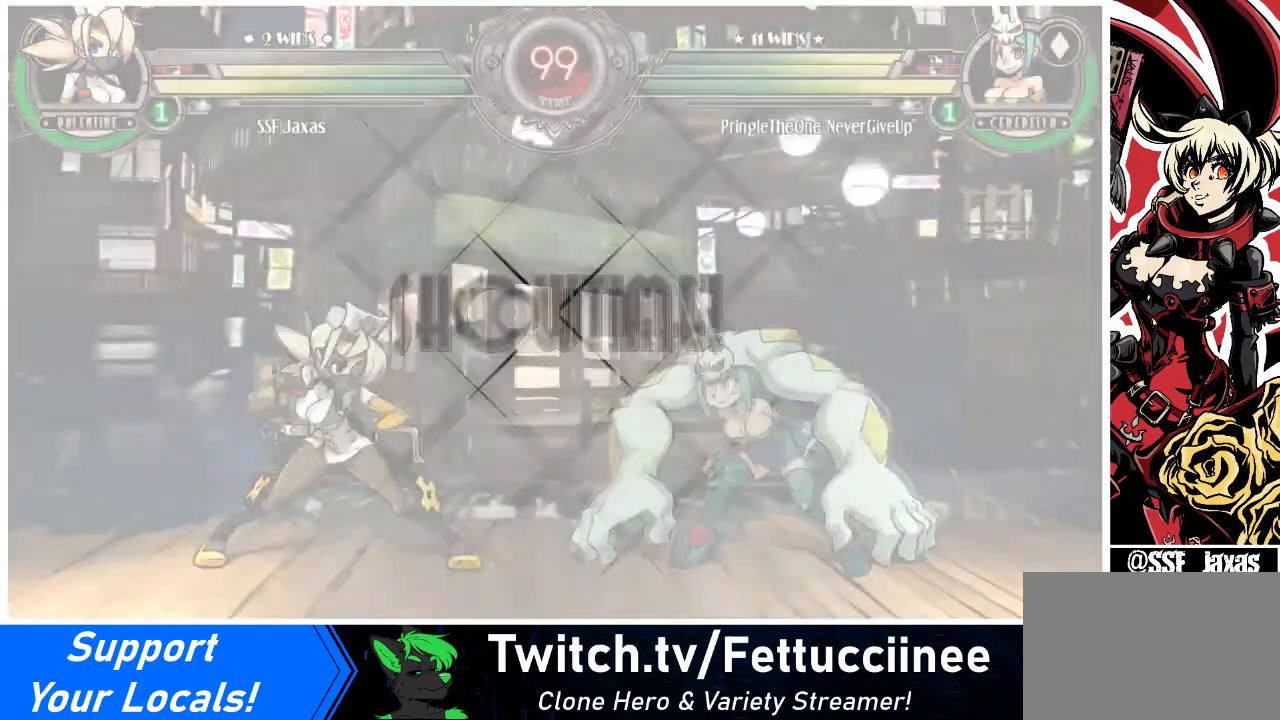
{"buttons": ["DPAD_RIGHT"], "events": [[133, "SQUARE", "up"], [267, "DPAD_RIGHT", "down"]]}
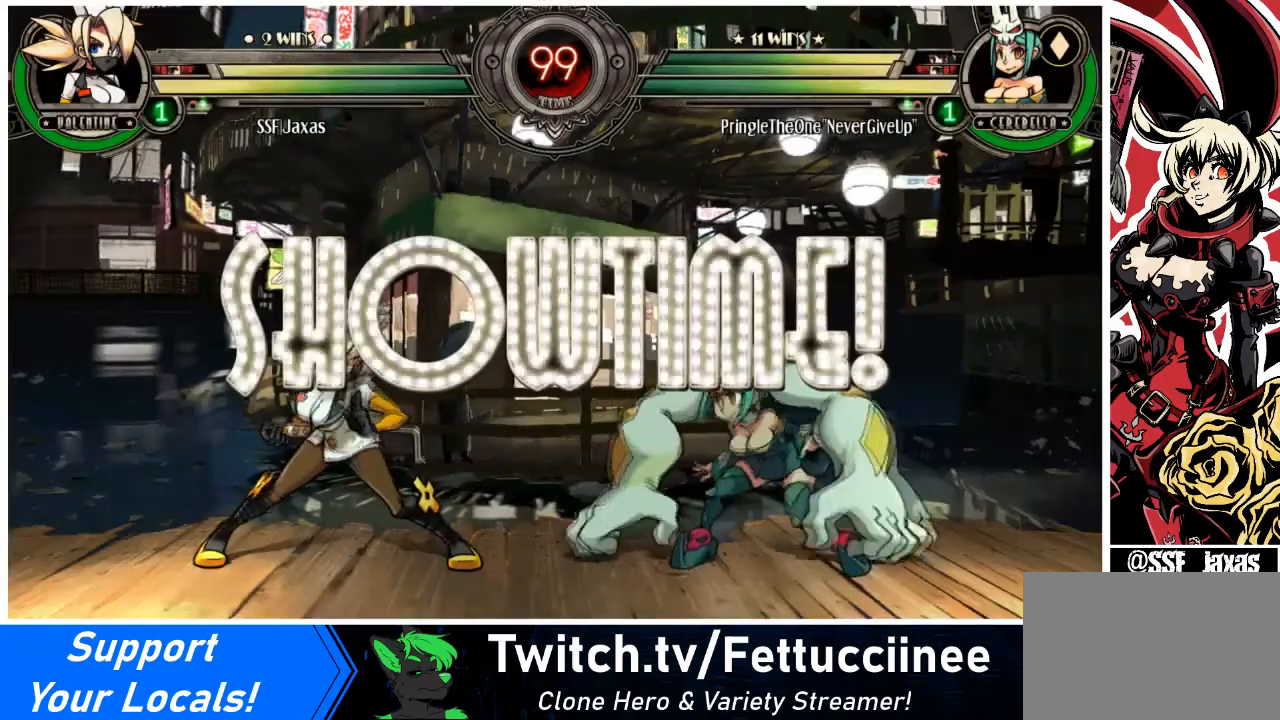
{"buttons": ["DPAD_UP", "DPAD_LEFT"], "events": [[100, "DPAD_LEFT", "down"], [100, "DPAD_RIGHT", "up"], [501, "DPAD_UP", "down"]]}
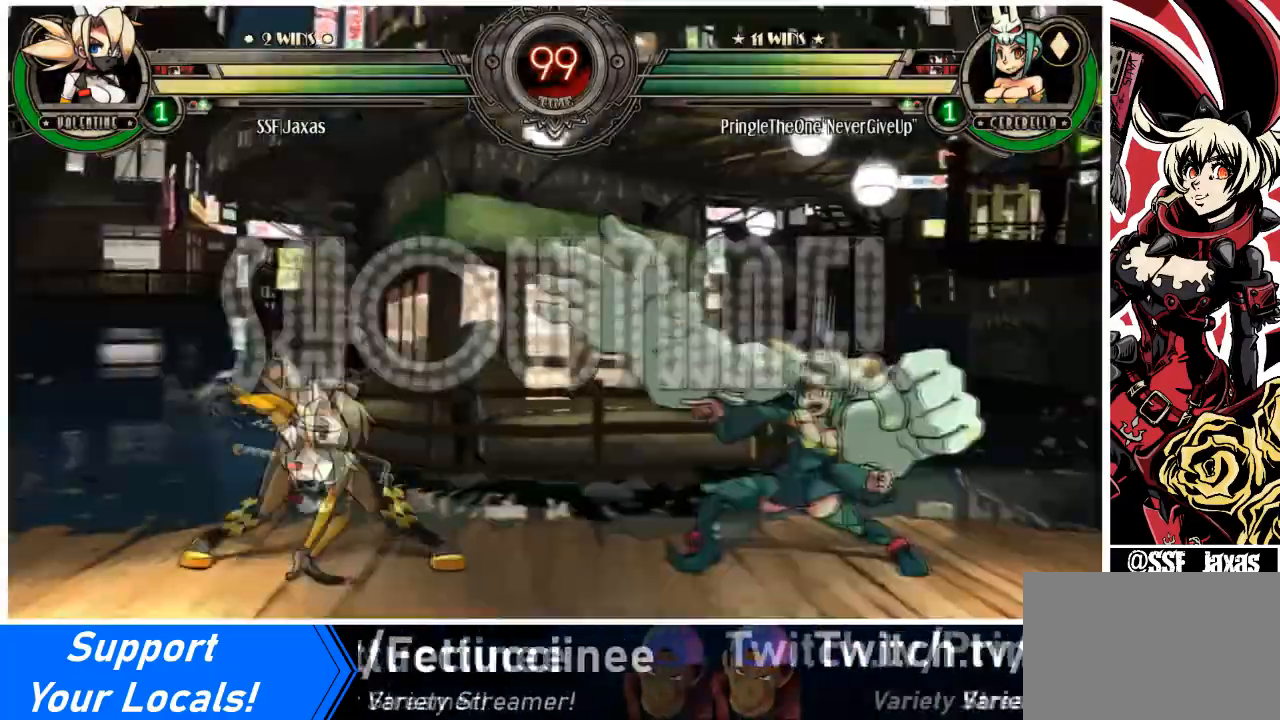
{"buttons": ["DPAD_RIGHT"], "events": [[200, "DPAD_UP", "up"], [367, "DPAD_LEFT", "up"], [433, "DPAD_RIGHT", "down"]]}
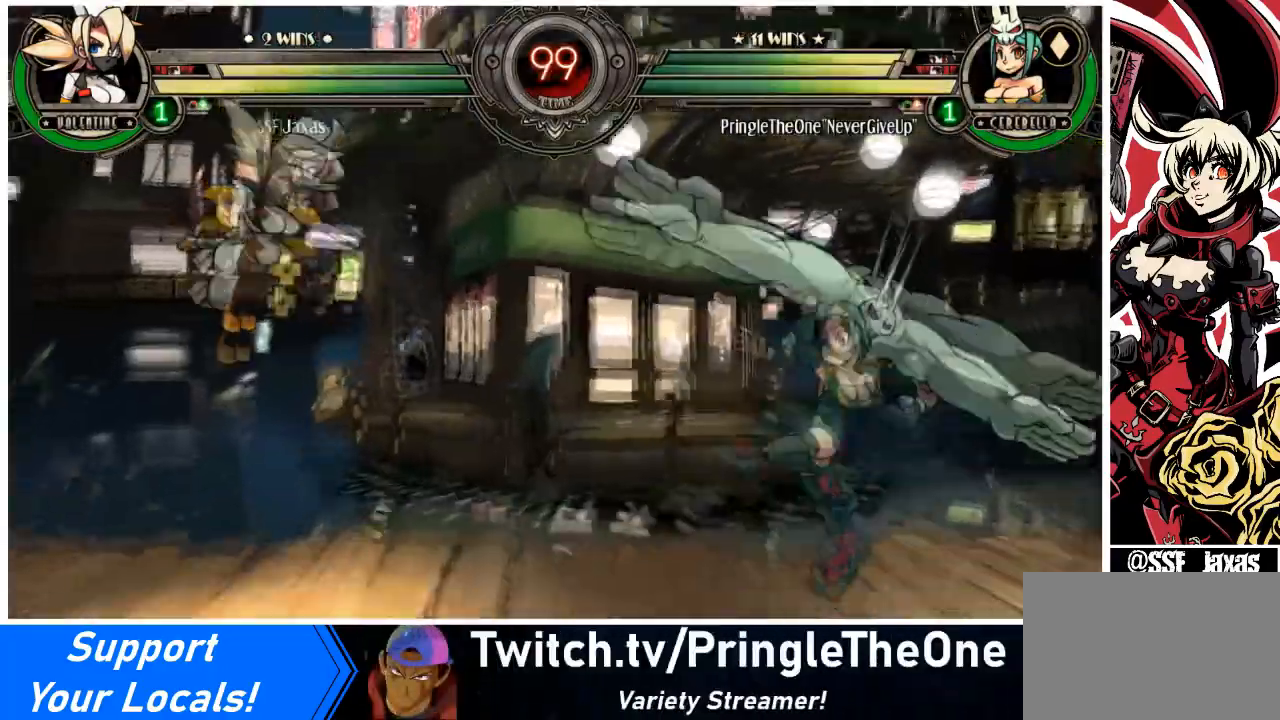
{"buttons": ["DPAD_RIGHT"], "events": [[34, "DPAD_RIGHT", "up"], [67, "DPAD_RIGHT", "down"], [267, "R1", "down"], [367, "DPAD_LEFT", "down"], [367, "DPAD_RIGHT", "up"], [401, "R1", "up"], [501, "DPAD_LEFT", "up"], [501, "DPAD_RIGHT", "down"]]}
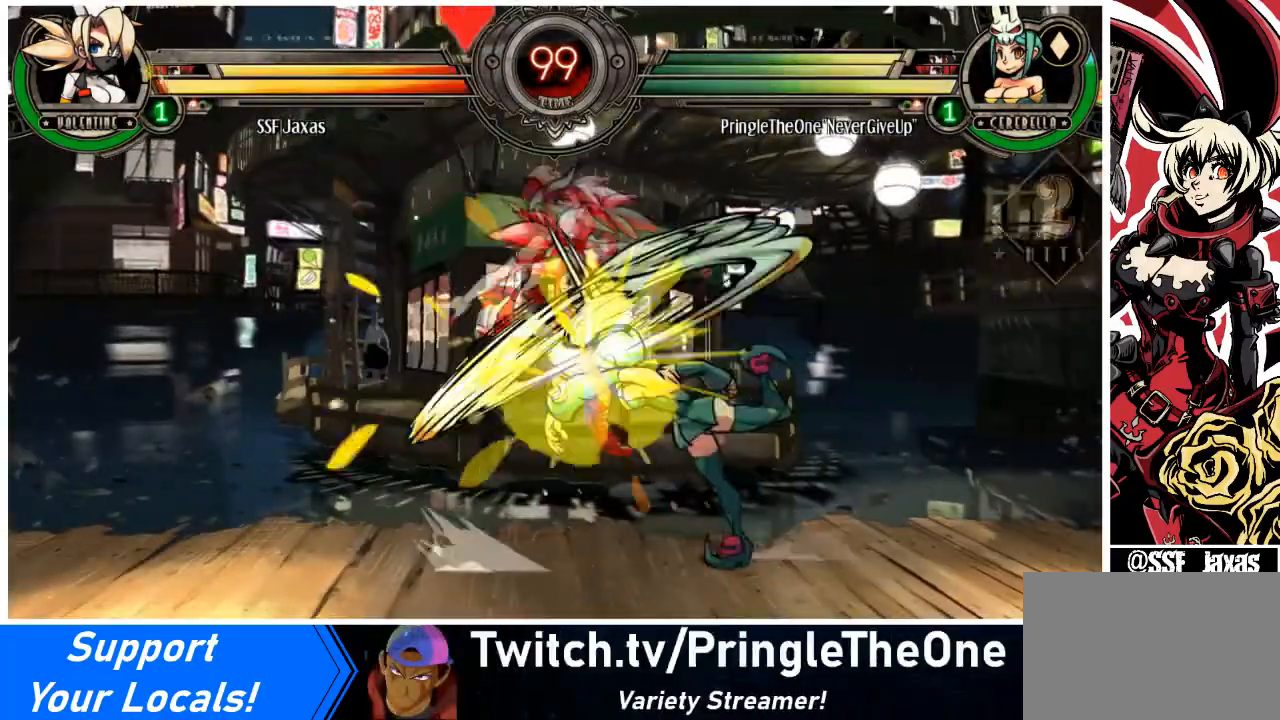
{"buttons": ["DPAD_LEFT"], "events": [[300, "DPAD_LEFT", "down"], [300, "DPAD_RIGHT", "up"]]}
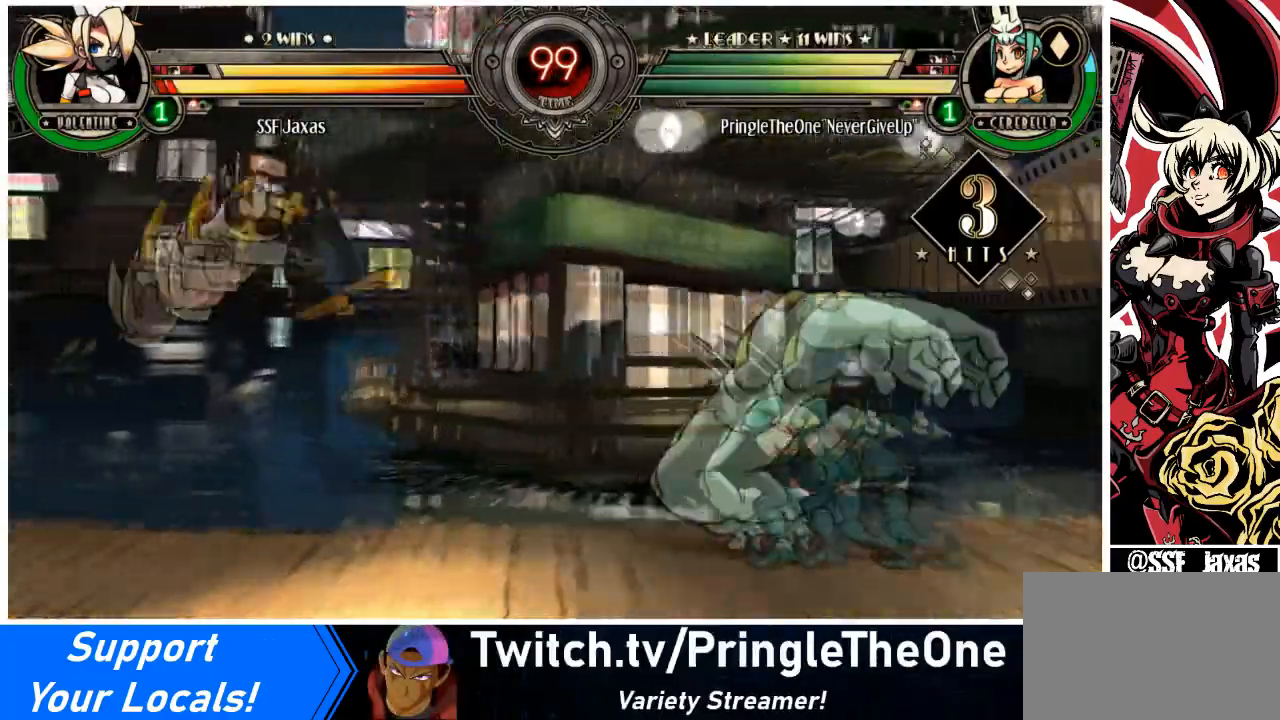
{"buttons": ["SQUARE", "DPAD_LEFT"], "events": [[33, "SQUARE", "down"], [33, "TRIANGLE", "down"], [167, "SQUARE", "up"], [167, "TRIANGLE", "up"], [200, "TRIANGLE", "down"], [234, "SQUARE", "down"], [367, "SQUARE", "up"], [367, "TRIANGLE", "up"], [434, "SQUARE", "down"]]}
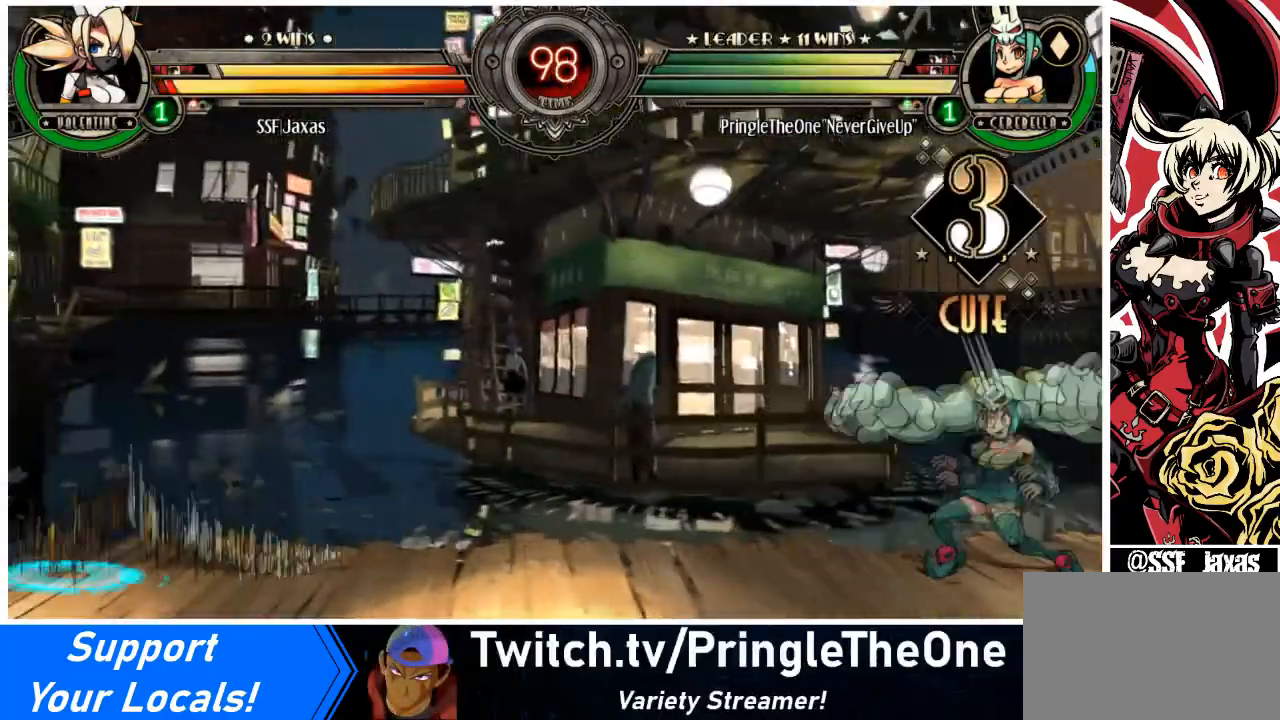
{"buttons": [], "events": [[100, "SQUARE", "up"], [367, "DPAD_LEFT", "up"]]}
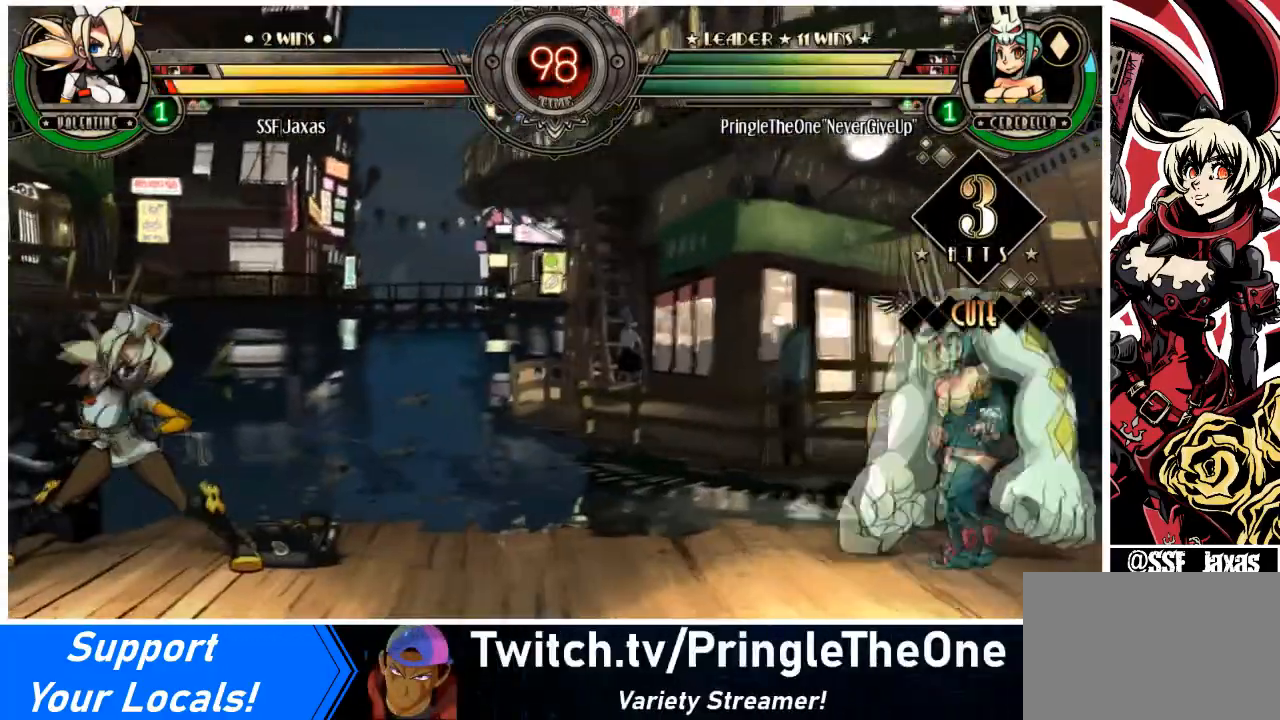
{"buttons": ["DPAD_RIGHT"], "events": [[100, "DPAD_LEFT", "down"], [234, "DPAD_LEFT", "up"], [267, "DPAD_LEFT", "down"], [401, "DPAD_RIGHT", "down"], [434, "DPAD_LEFT", "up"]]}
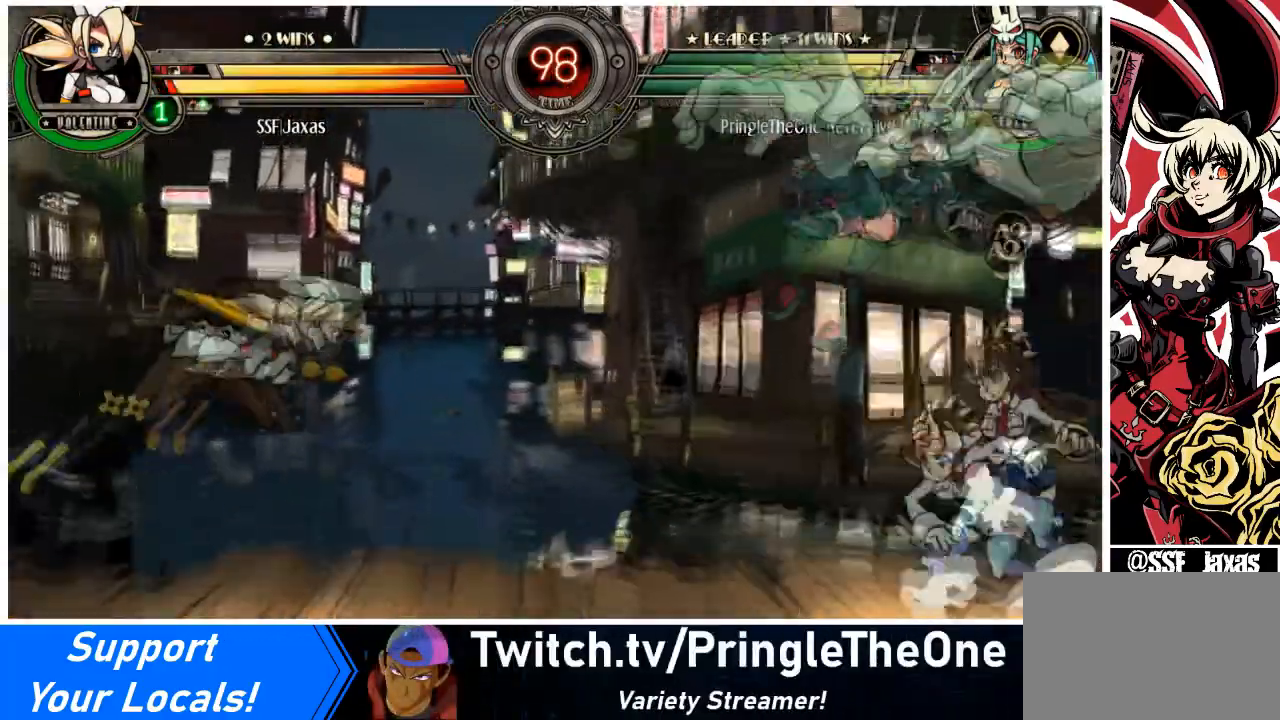
{"buttons": ["DPAD_LEFT"], "events": [[133, "DPAD_LEFT", "down"], [166, "DPAD_RIGHT", "up"], [233, "R2", "down"], [433, "R2", "up"]]}
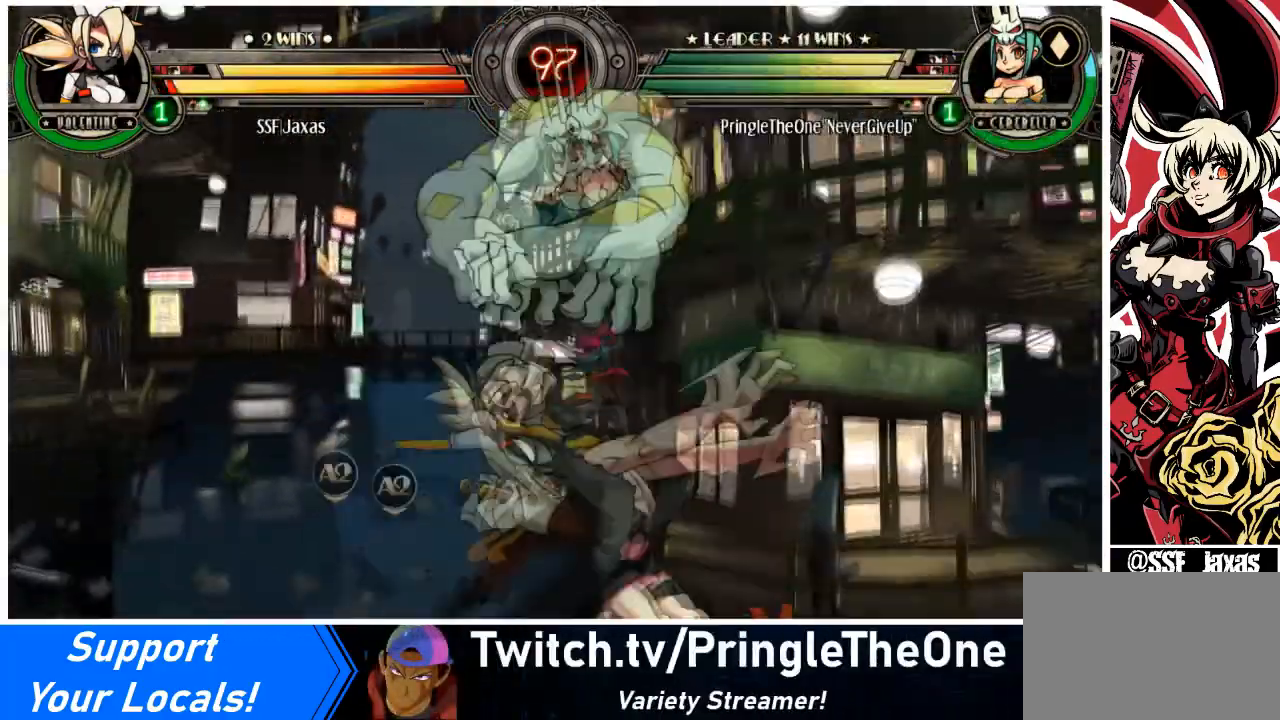
{"buttons": ["SQUARE", "DPAD_RIGHT"], "events": [[401, "DPAD_LEFT", "up"], [401, "DPAD_RIGHT", "down"], [434, "SQUARE", "down"]]}
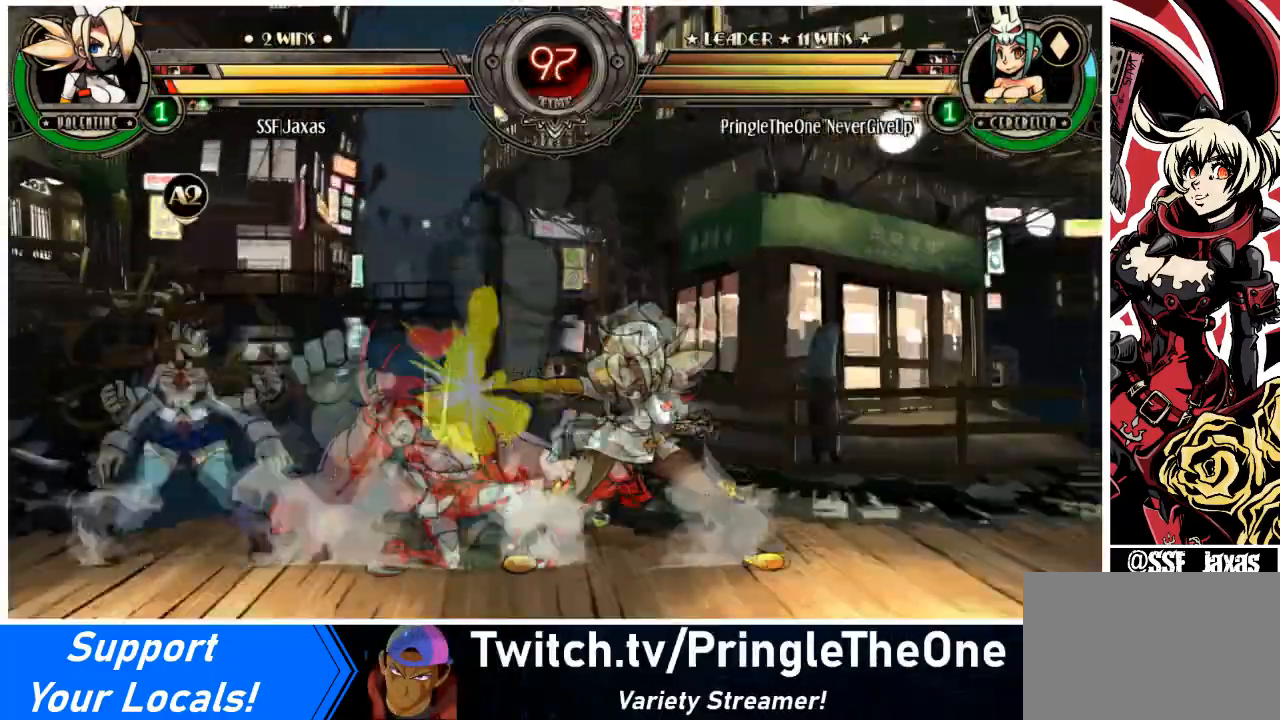
{"buttons": ["DPAD_DOWN", "DPAD_LEFT"], "events": [[66, "DPAD_RIGHT", "up"], [66, "SQUARE", "up"], [100, "SQUARE", "down"], [200, "SQUARE", "up"], [267, "TRIANGLE", "down"], [367, "DPAD_LEFT", "down"], [400, "DPAD_DOWN", "down"], [400, "TRIANGLE", "up"]]}
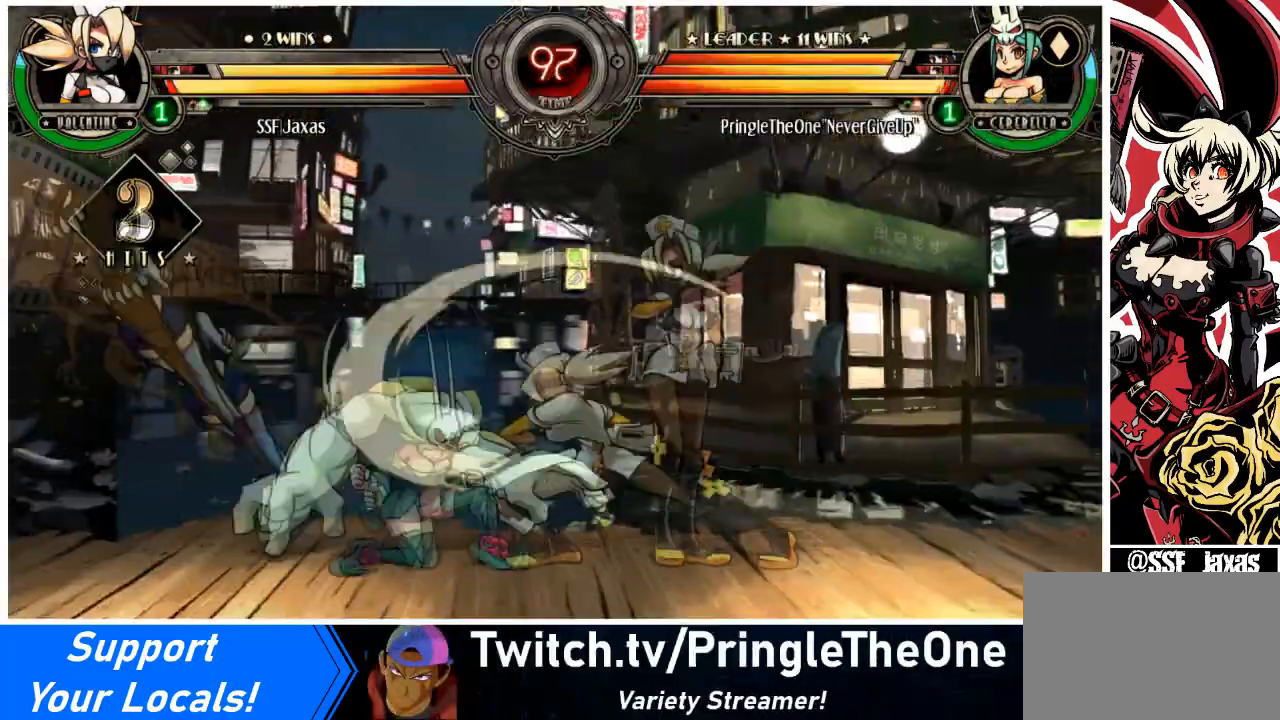
{"buttons": ["R1"], "events": [[67, "R1", "down"], [234, "DPAD_DOWN", "up"], [234, "R1", "up"], [300, "DPAD_UP", "down"], [434, "DPAD_UP", "up"], [501, "DPAD_LEFT", "up"], [501, "R1", "down"]]}
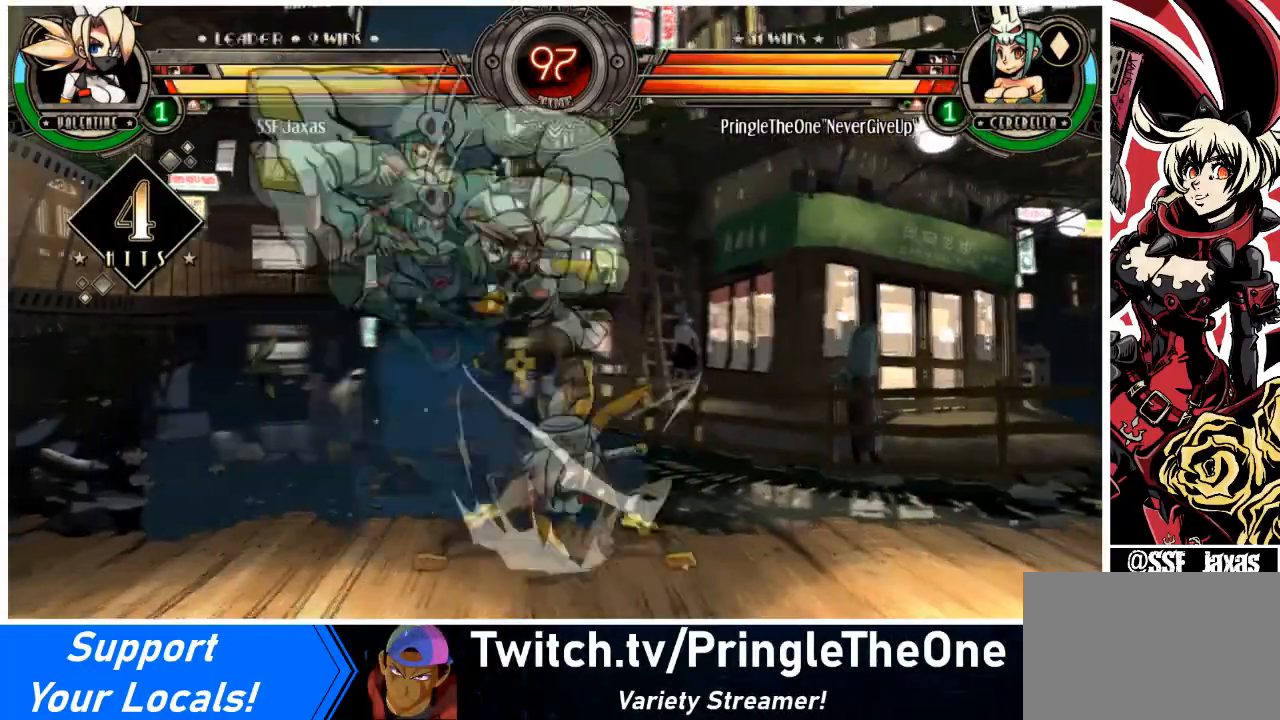
{"buttons": [], "events": [[200, "R1", "up"], [300, "R2", "down"], [467, "R2", "up"]]}
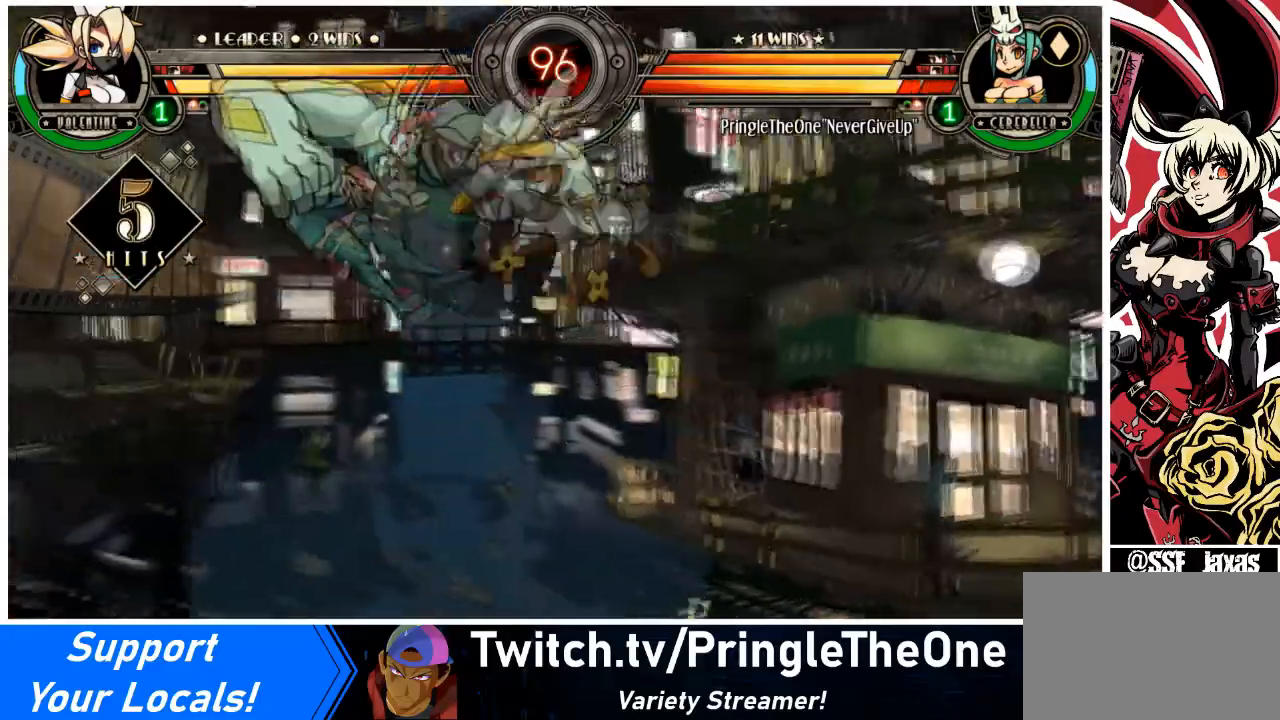
{"buttons": ["R2", "DPAD_LEFT"], "events": [[367, "DPAD_DOWN", "down"], [401, "DPAD_LEFT", "down"], [501, "DPAD_DOWN", "up"], [501, "R2", "down"]]}
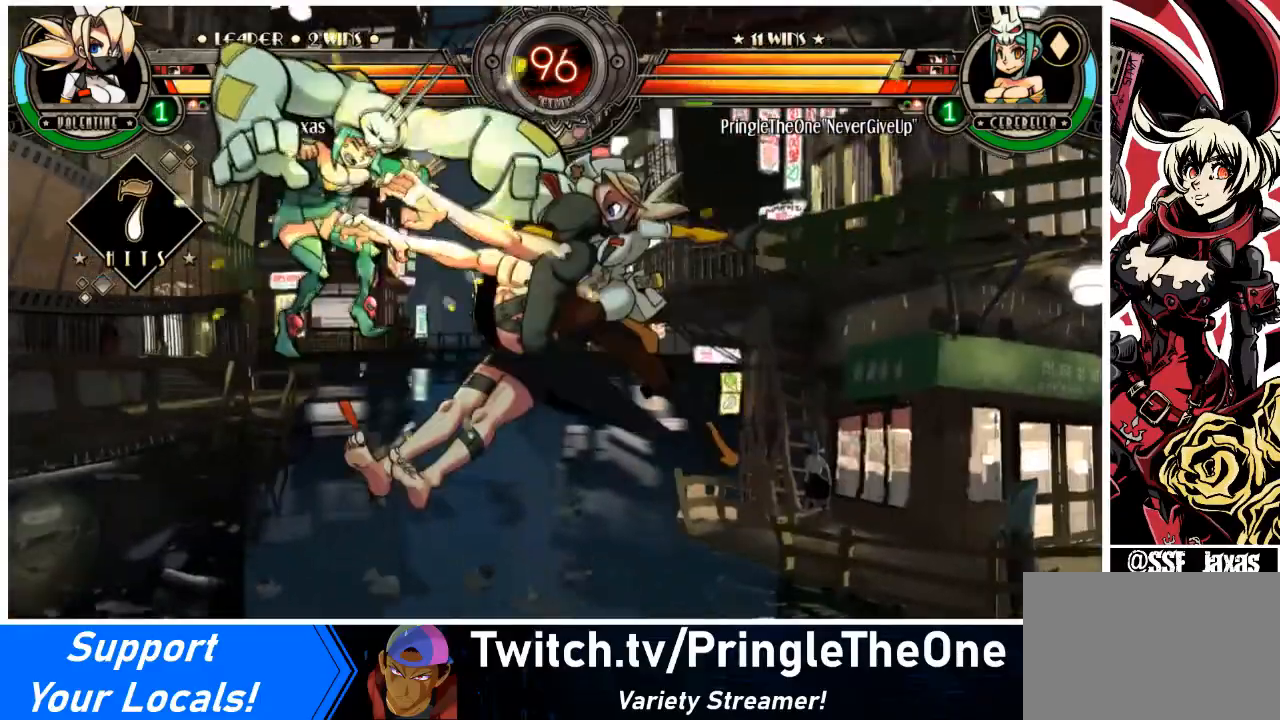
{"buttons": [], "events": [[100, "DPAD_LEFT", "up"], [166, "R2", "up"]]}
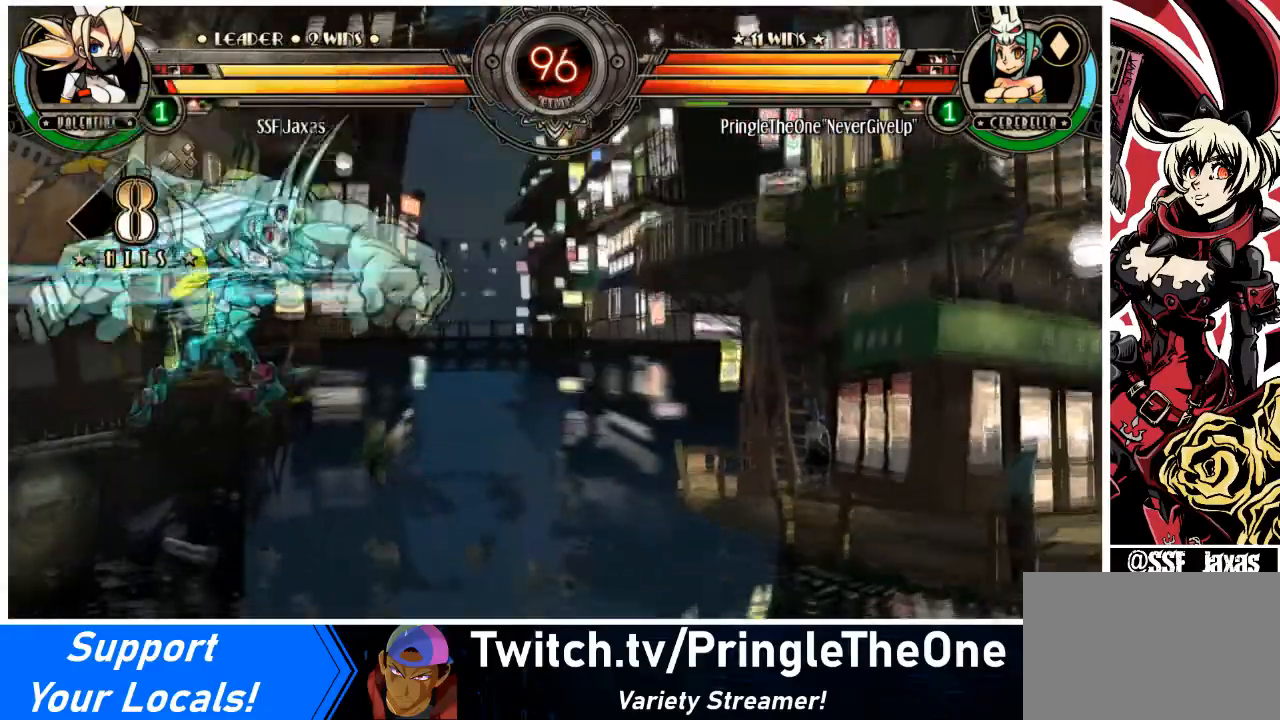
{"buttons": ["DPAD_DOWN", "DPAD_RIGHT"], "events": [[401, "DPAD_DOWN", "down"], [467, "DPAD_RIGHT", "down"]]}
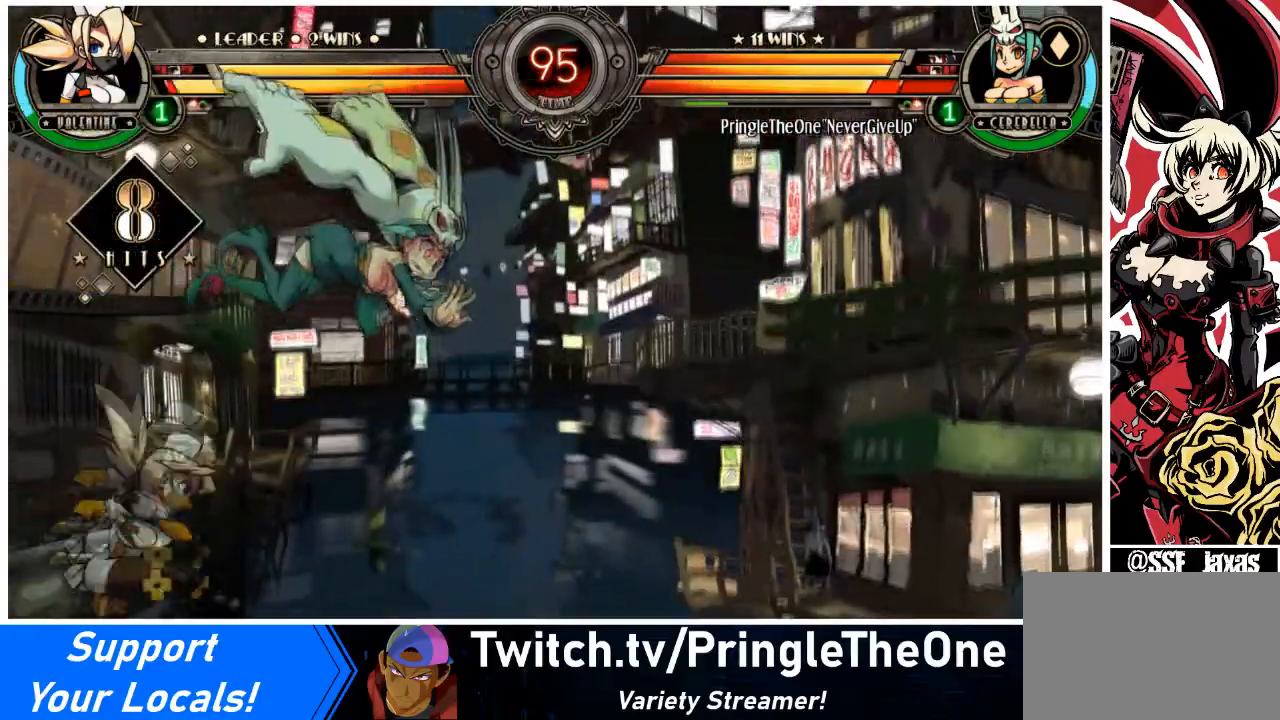
{"buttons": [], "events": [[33, "CIRCLE", "down"], [66, "DPAD_DOWN", "up"], [133, "DPAD_RIGHT", "up"], [233, "CIRCLE", "up"]]}
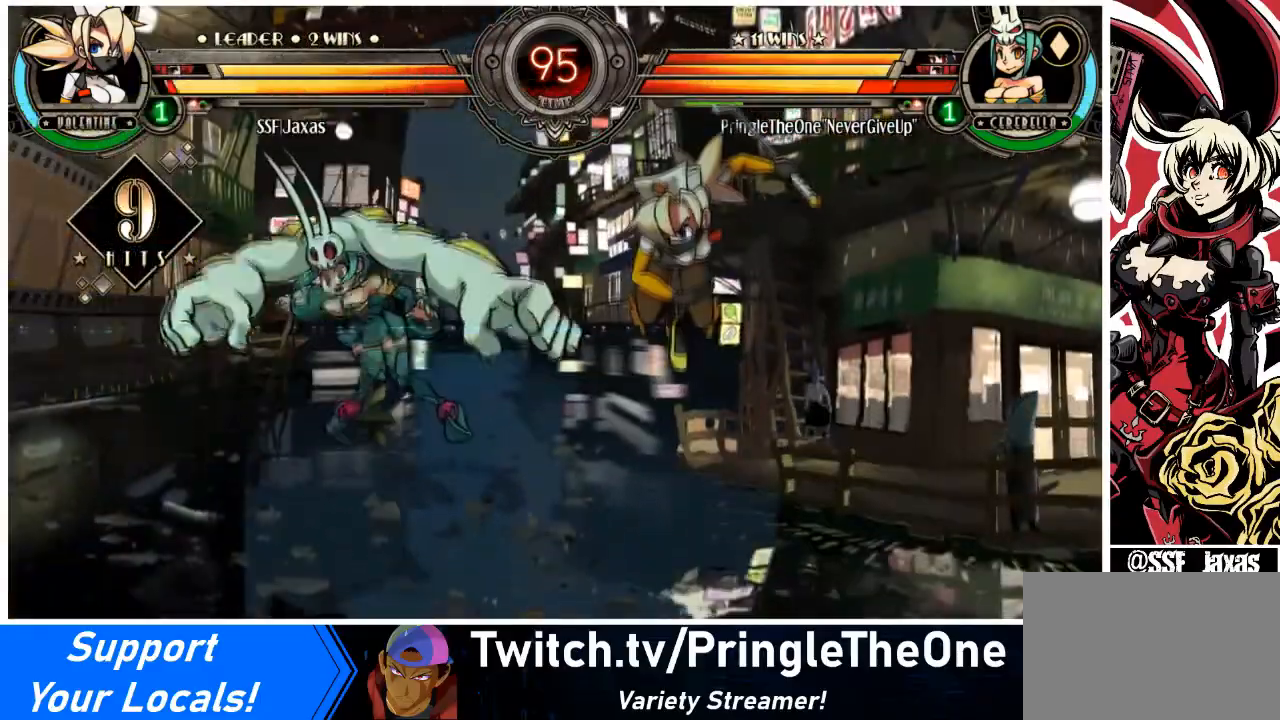
{"buttons": ["SQUARE"], "events": [[134, "DPAD_LEFT", "down"], [401, "SQUARE", "down"], [501, "DPAD_LEFT", "up"]]}
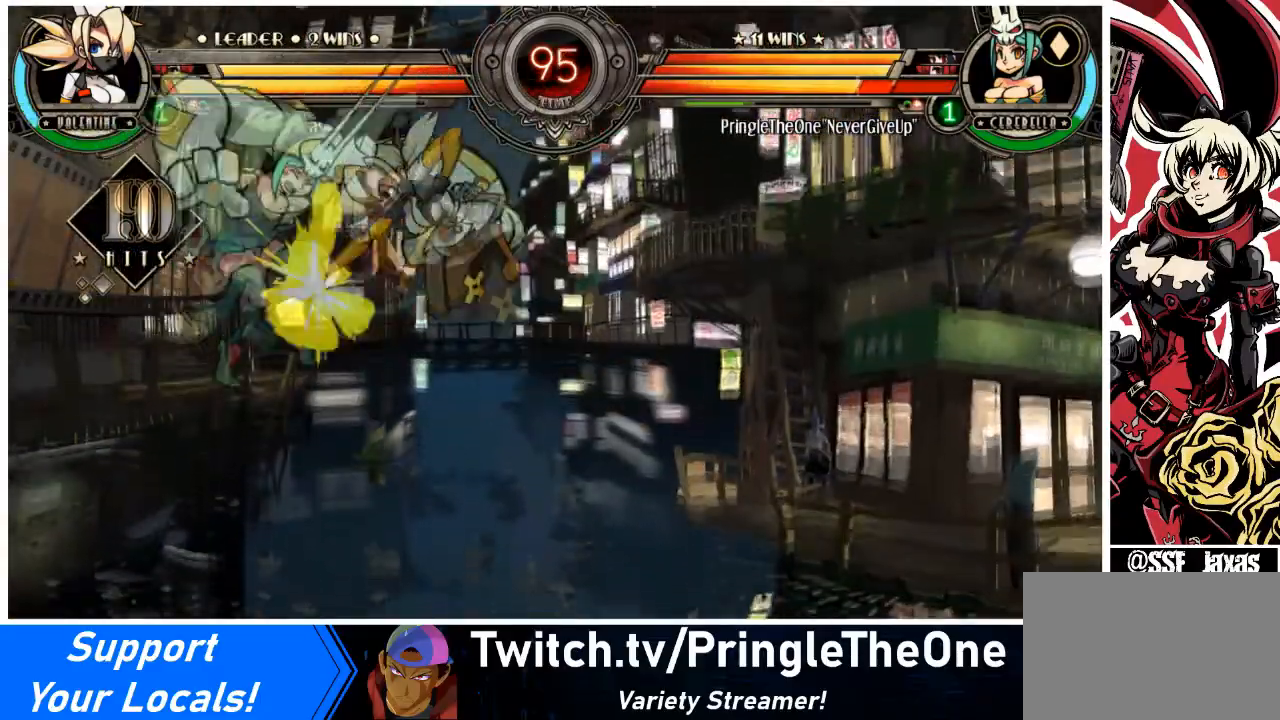
{"buttons": [], "events": [[66, "SQUARE", "up"], [267, "R1", "down"], [433, "R1", "up"]]}
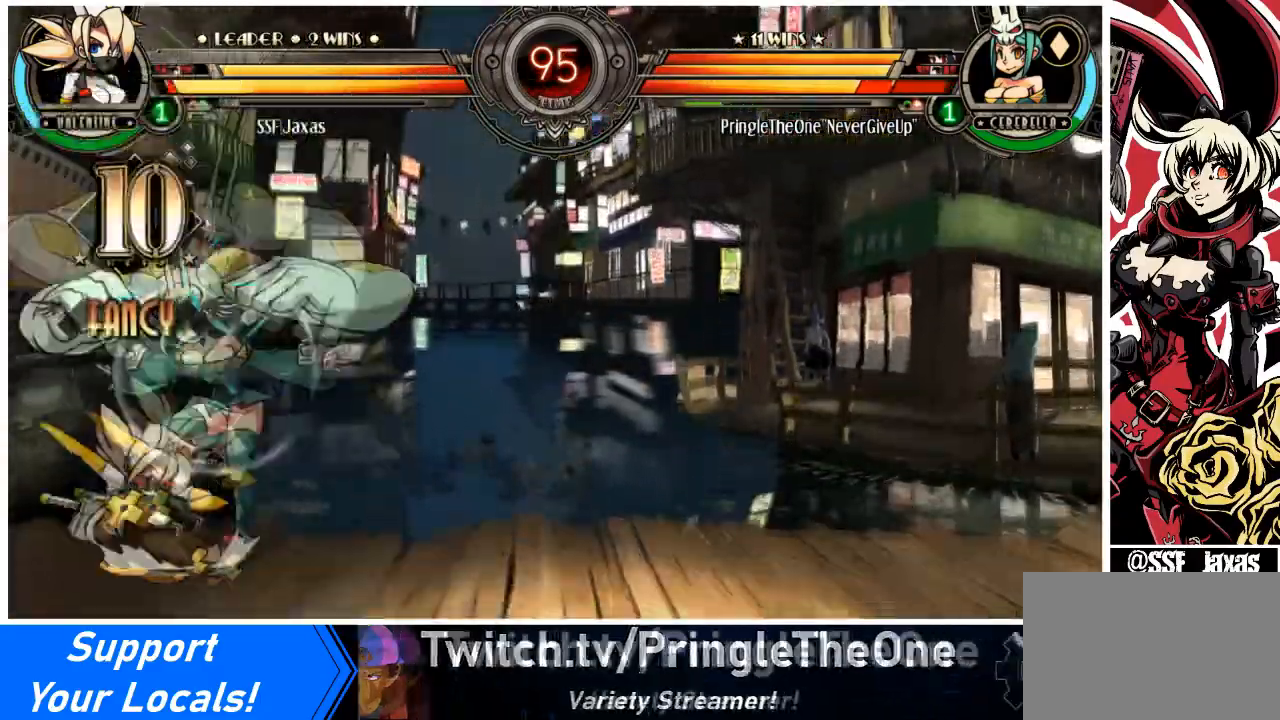
{"buttons": ["TRIANGLE"], "events": [[100, "SQUARE", "down"], [234, "SQUARE", "up"], [267, "SQUARE", "down"], [401, "SQUARE", "up"], [467, "TRIANGLE", "down"]]}
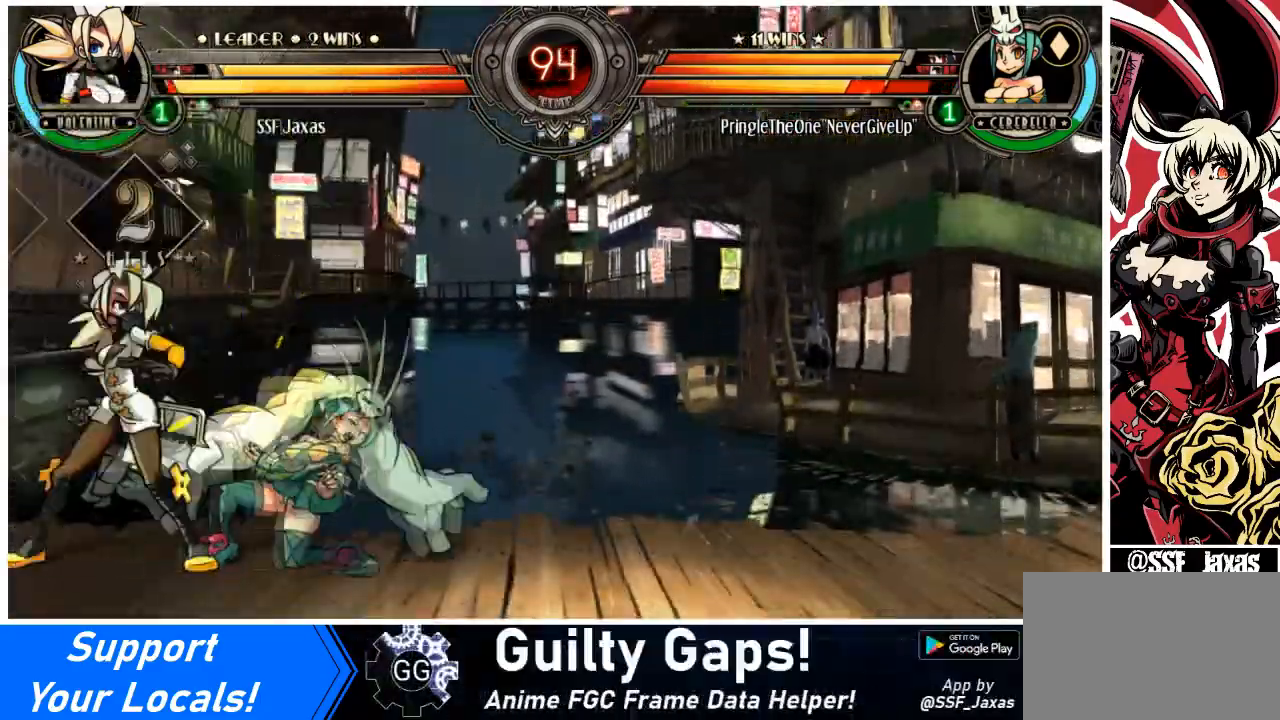
{"buttons": ["DPAD_UP", "DPAD_RIGHT"], "events": [[66, "DPAD_DOWN", "down"], [66, "DPAD_RIGHT", "down"], [66, "TRIANGLE", "up"], [166, "R1", "down"], [333, "R1", "up"], [367, "DPAD_DOWN", "up"], [467, "DPAD_UP", "down"]]}
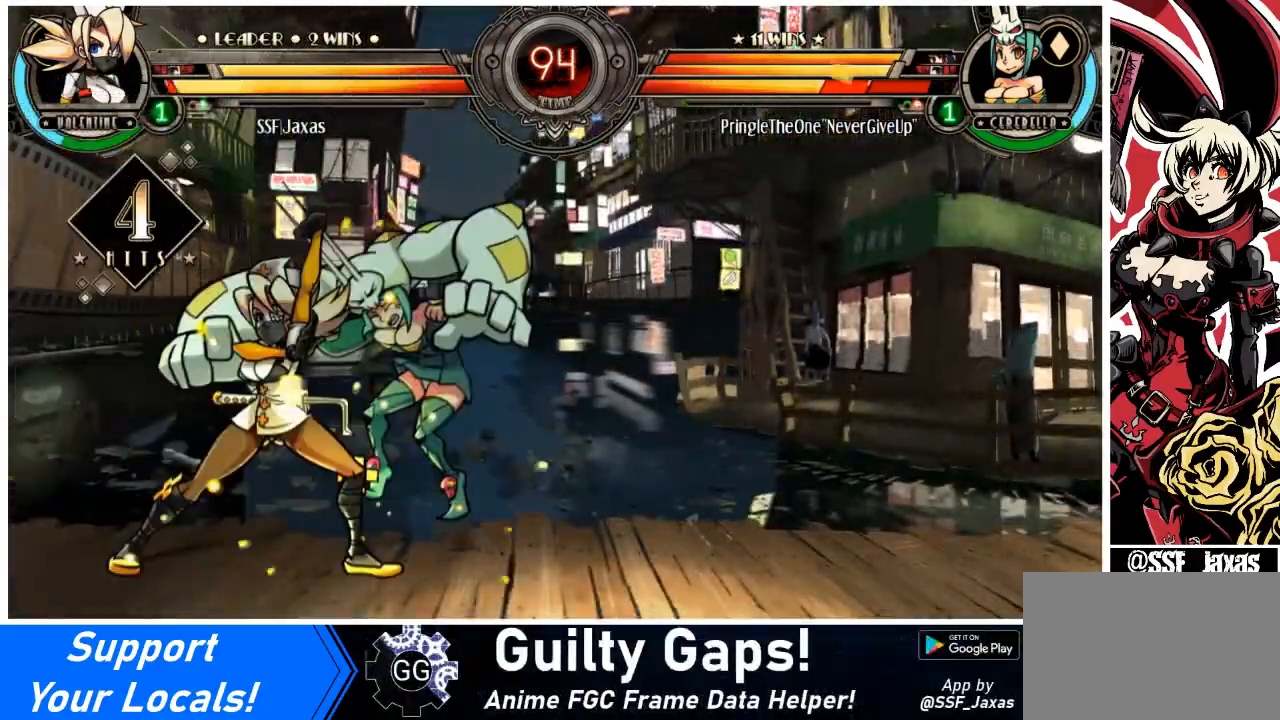
{"buttons": ["R2"], "events": [[134, "DPAD_UP", "up"], [167, "DPAD_RIGHT", "up"], [167, "R1", "down"], [367, "R1", "up"], [434, "R2", "down"]]}
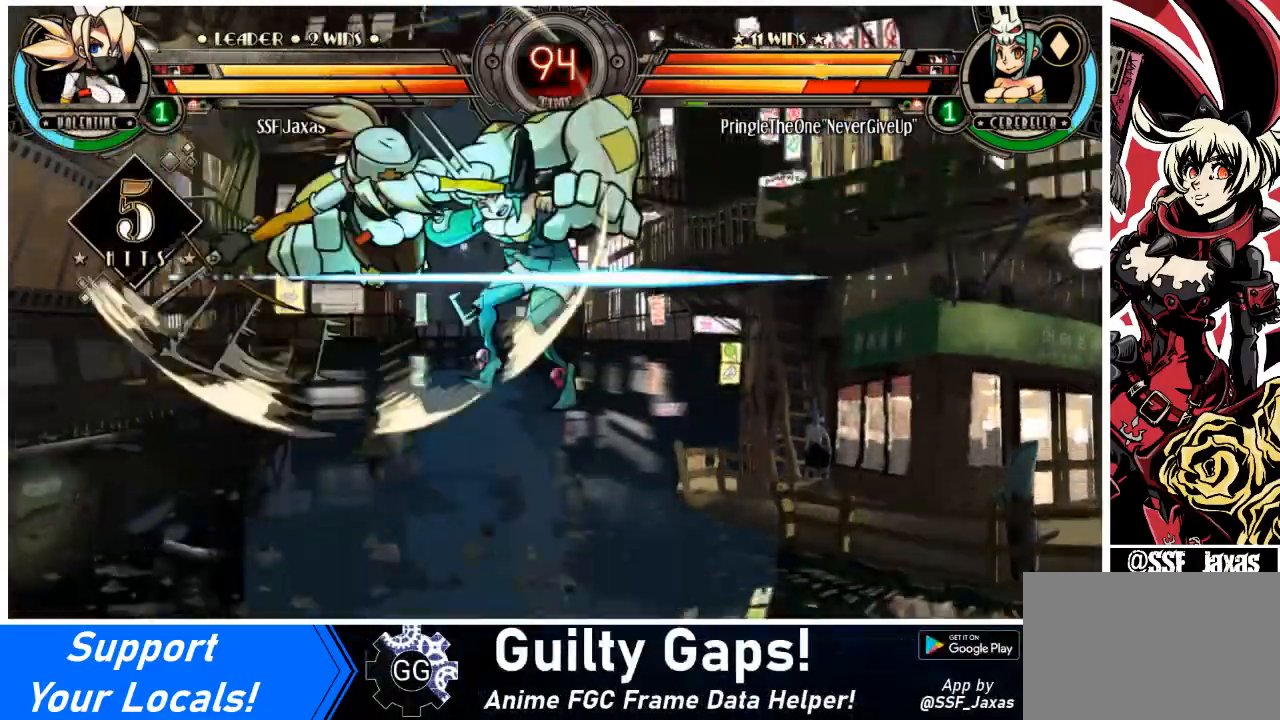
{"buttons": ["DPAD_DOWN"], "events": [[100, "R2", "up"], [500, "DPAD_DOWN", "down"]]}
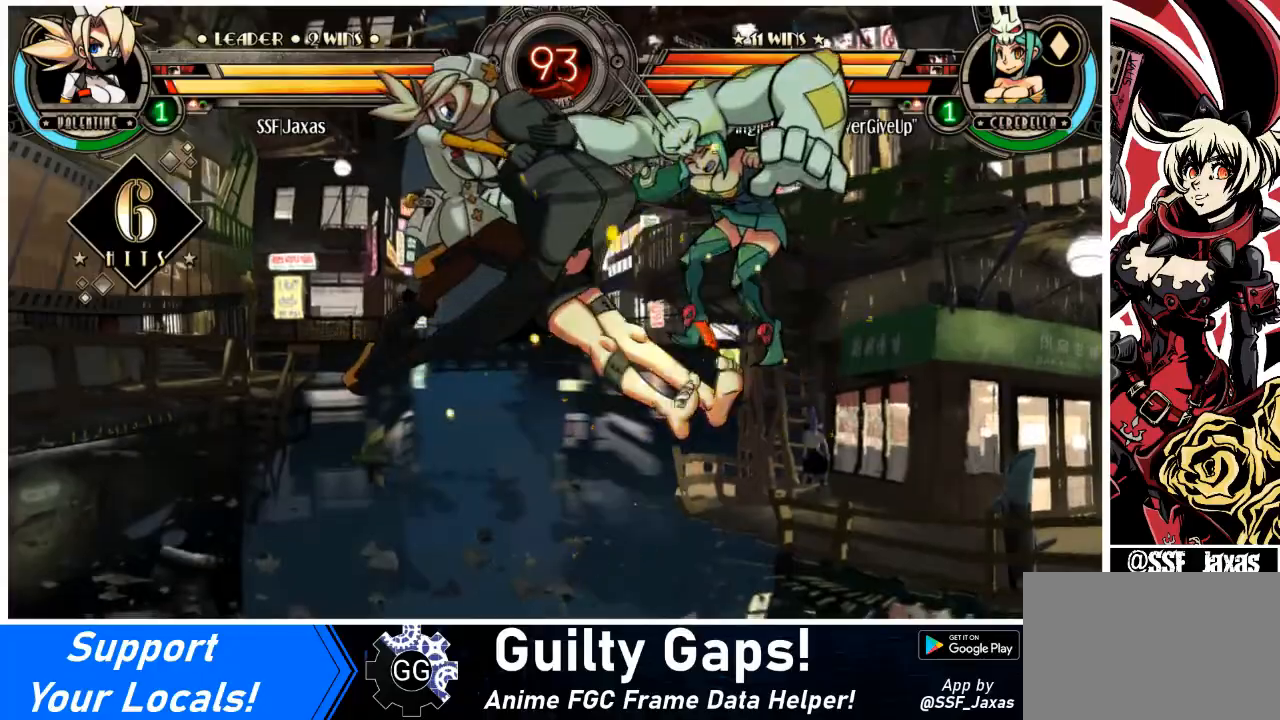
{"buttons": [], "events": [[67, "DPAD_RIGHT", "down"], [167, "DPAD_DOWN", "up"], [200, "R2", "down"], [267, "DPAD_RIGHT", "up"], [334, "R2", "up"]]}
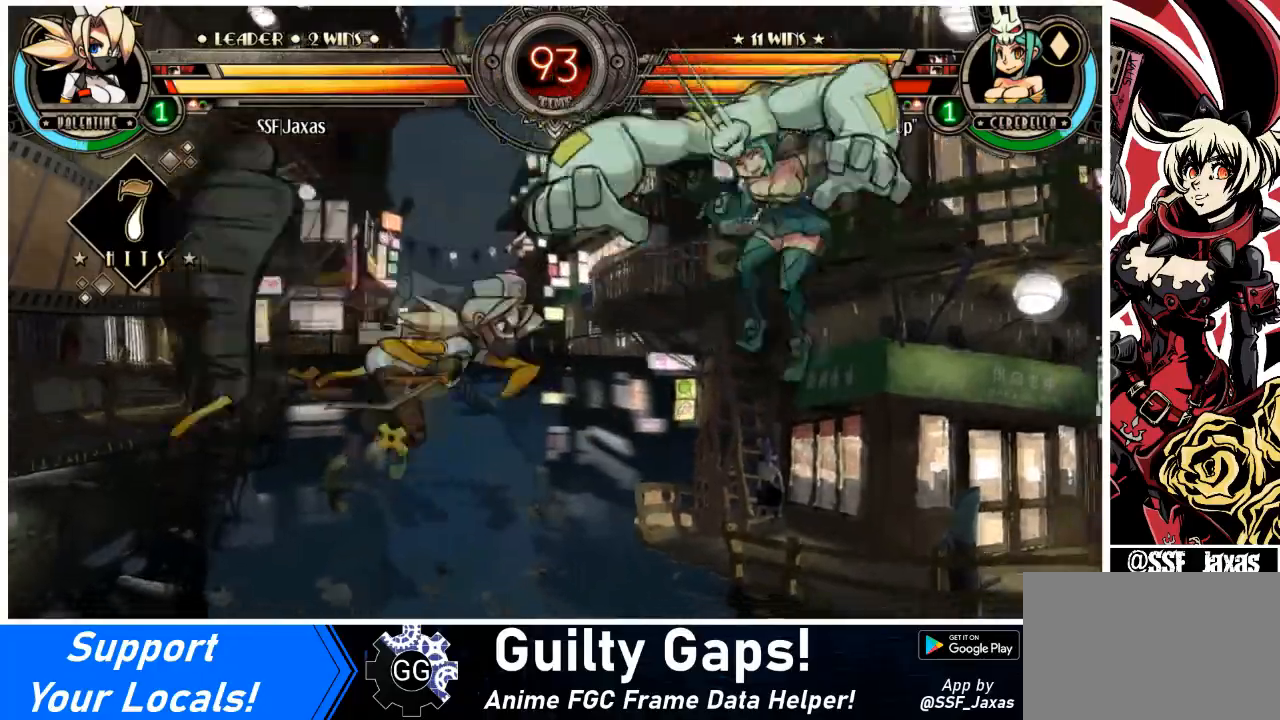
{"buttons": [], "events": []}
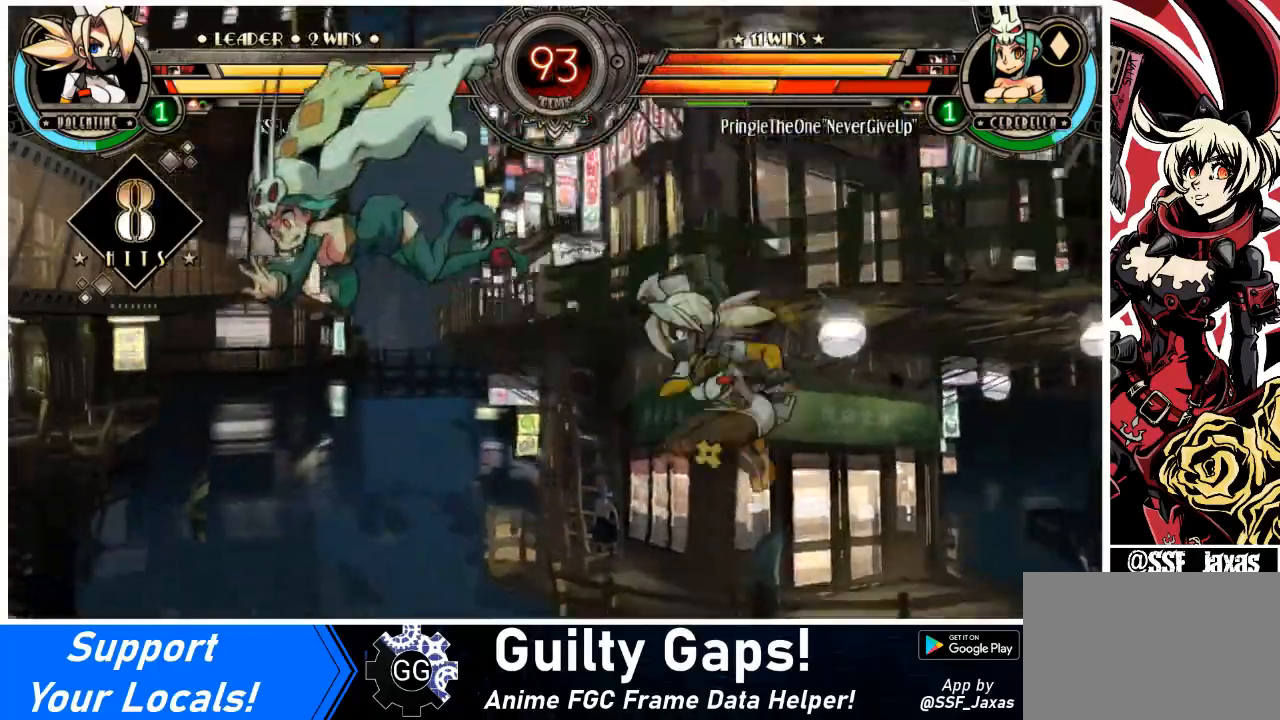
{"buttons": [], "events": [[33, "DPAD_DOWN", "down"], [100, "DPAD_LEFT", "down"], [134, "DPAD_DOWN", "up"], [200, "CIRCLE", "down"], [300, "DPAD_LEFT", "up"], [401, "CIRCLE", "up"]]}